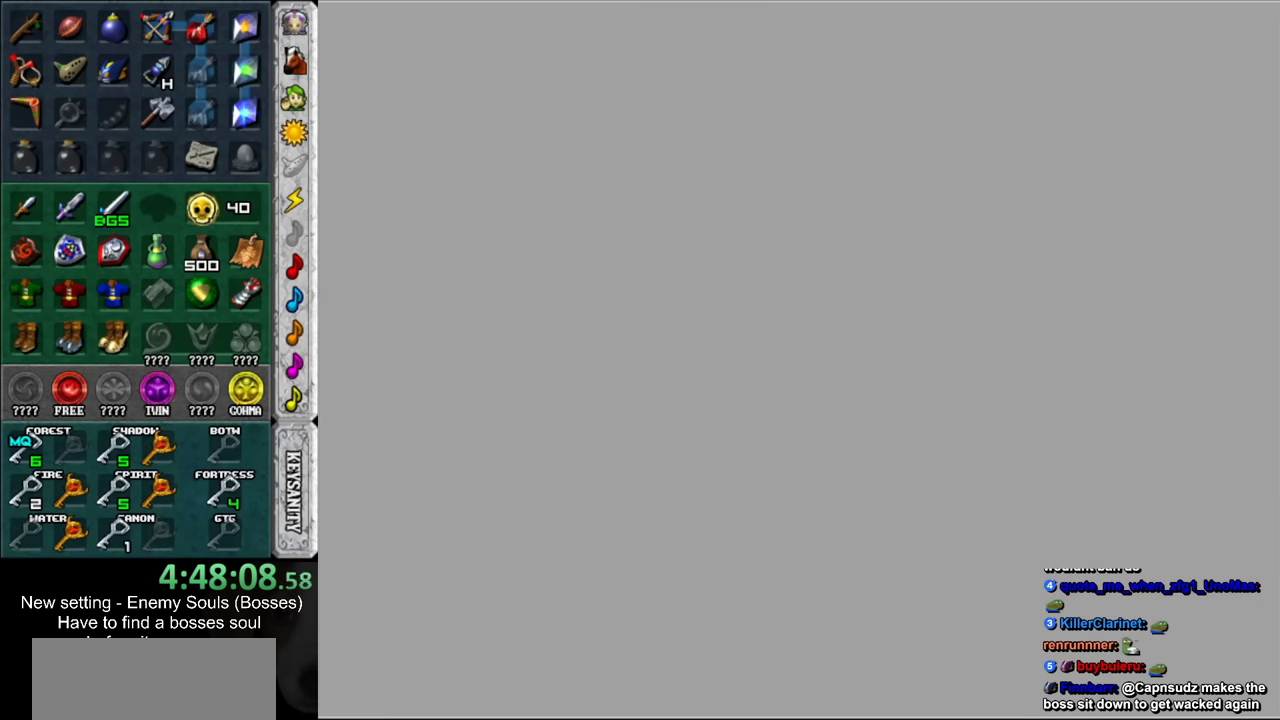
Gameplay with a controller (Nintendo layout); each line is a JSON object with the inputs held at the frame after it. "events" lists button and stick changes between this image and that frame as [ms after this image, input, new state], when the widget could be followed in between. Not read: L3 R3.
{"buttons": [], "left_stick": "center", "right_stick": "center", "events": [[333, "A", "down"], [416, "A", "up"]]}
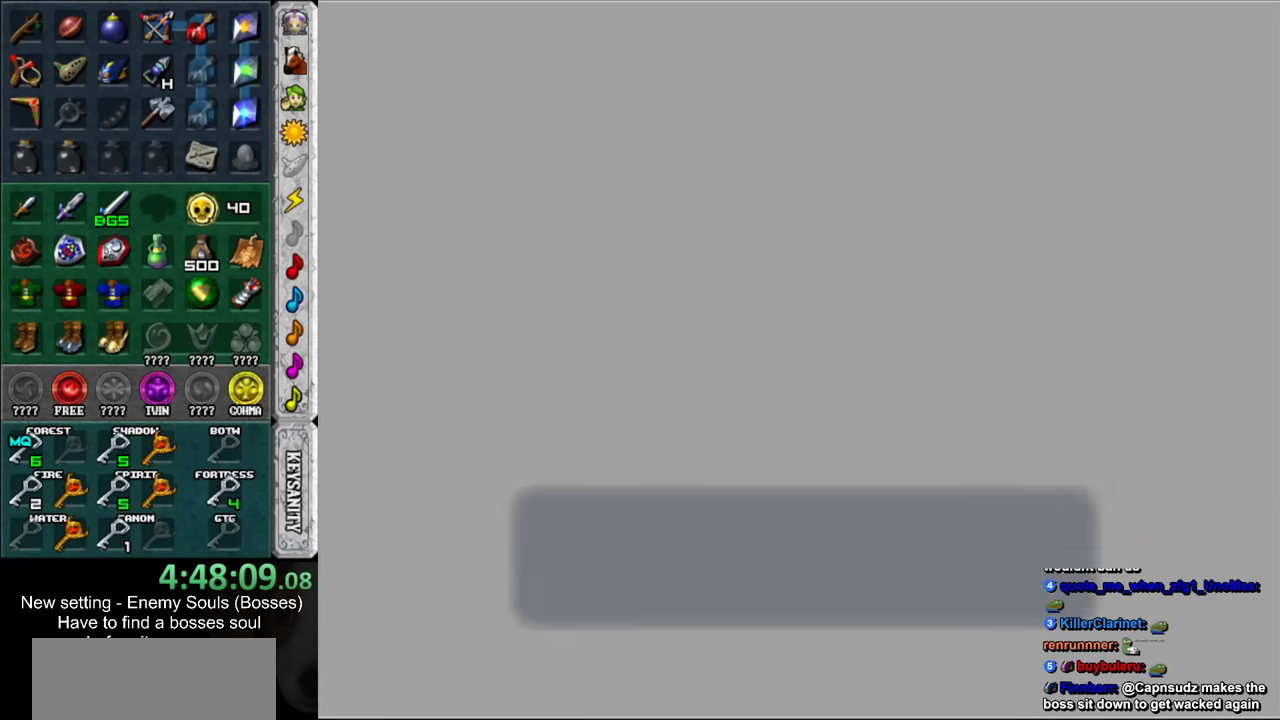
{"buttons": [], "left_stick": "center", "right_stick": "center", "events": [[16, "A", "down"], [16, "B", "down"], [116, "A", "up"], [116, "B", "up"], [183, "A", "down"], [200, "B", "down"], [266, "A", "up"], [266, "B", "up"], [333, "A", "down"], [366, "B", "down"], [416, "A", "up"], [416, "B", "up"]]}
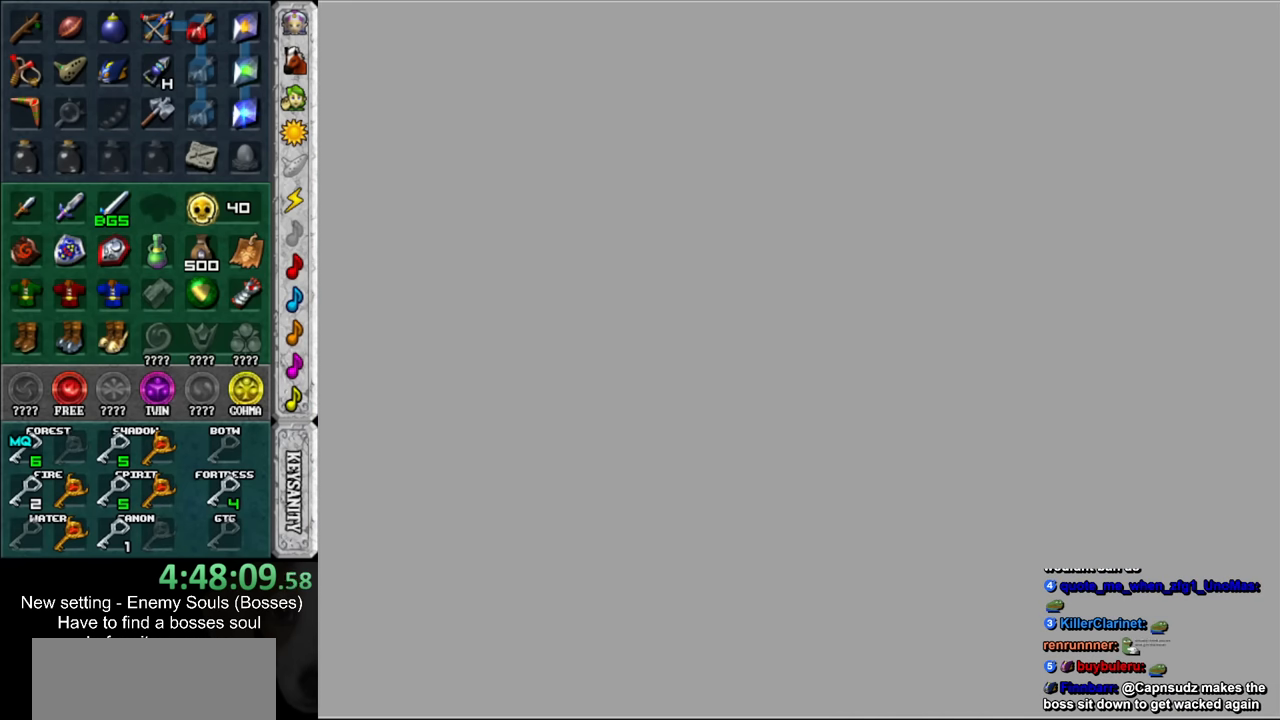
{"buttons": [], "left_stick": "center", "right_stick": "center", "events": [[16, "A", "down"], [16, "B", "down"], [50, "B", "up"], [83, "A", "up"], [150, "A", "down"], [150, "B", "down"], [200, "A", "up"], [200, "B", "up"]]}
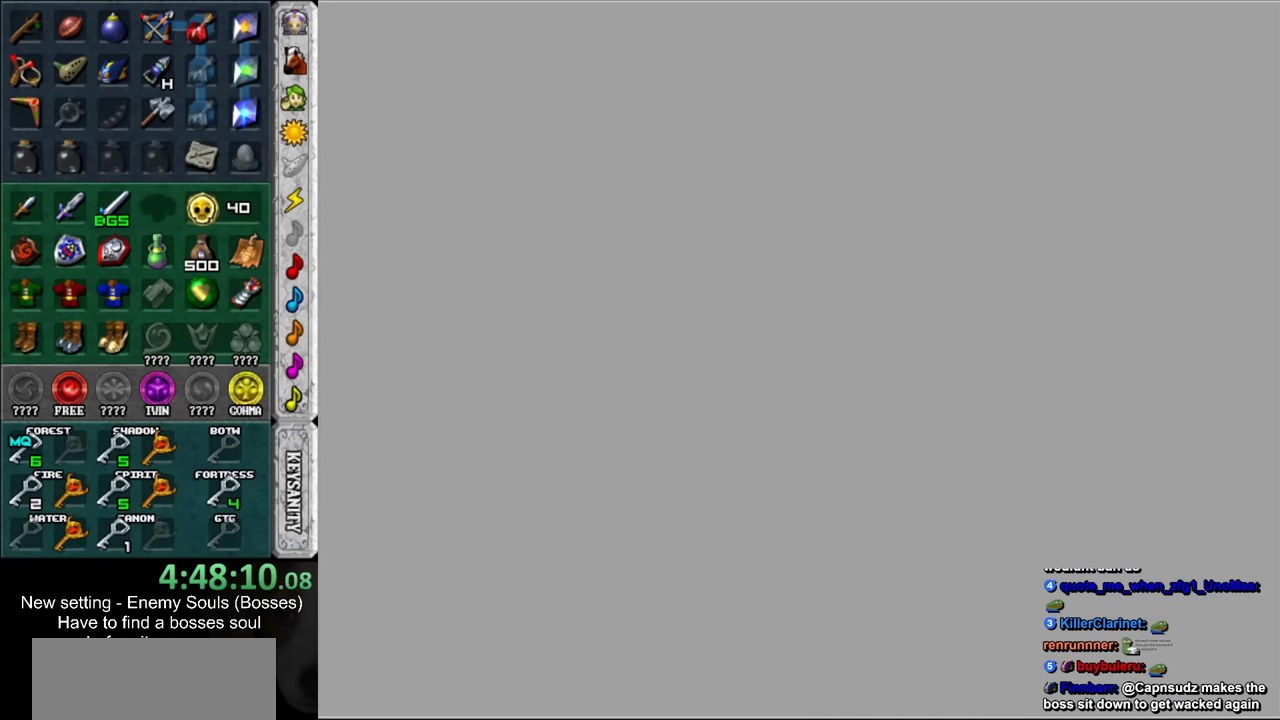
{"buttons": [], "left_stick": "center", "right_stick": "center", "events": []}
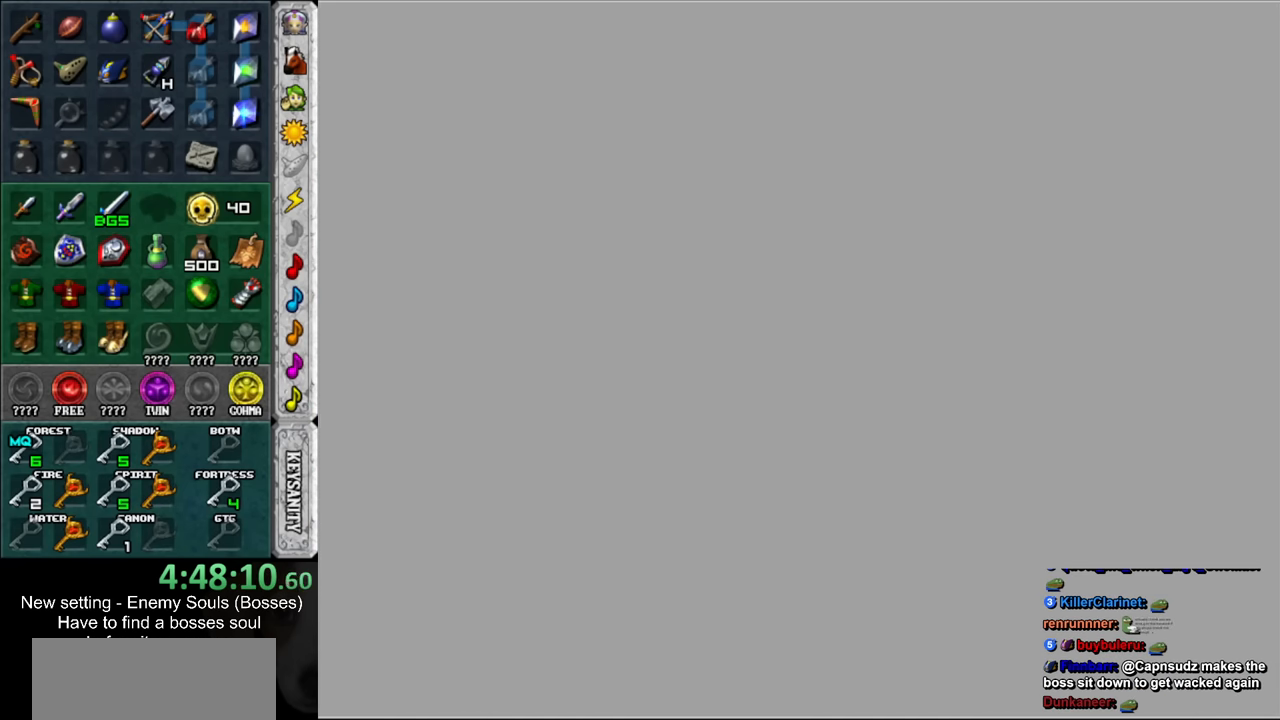
{"buttons": [], "left_stick": "center", "right_stick": "center", "events": []}
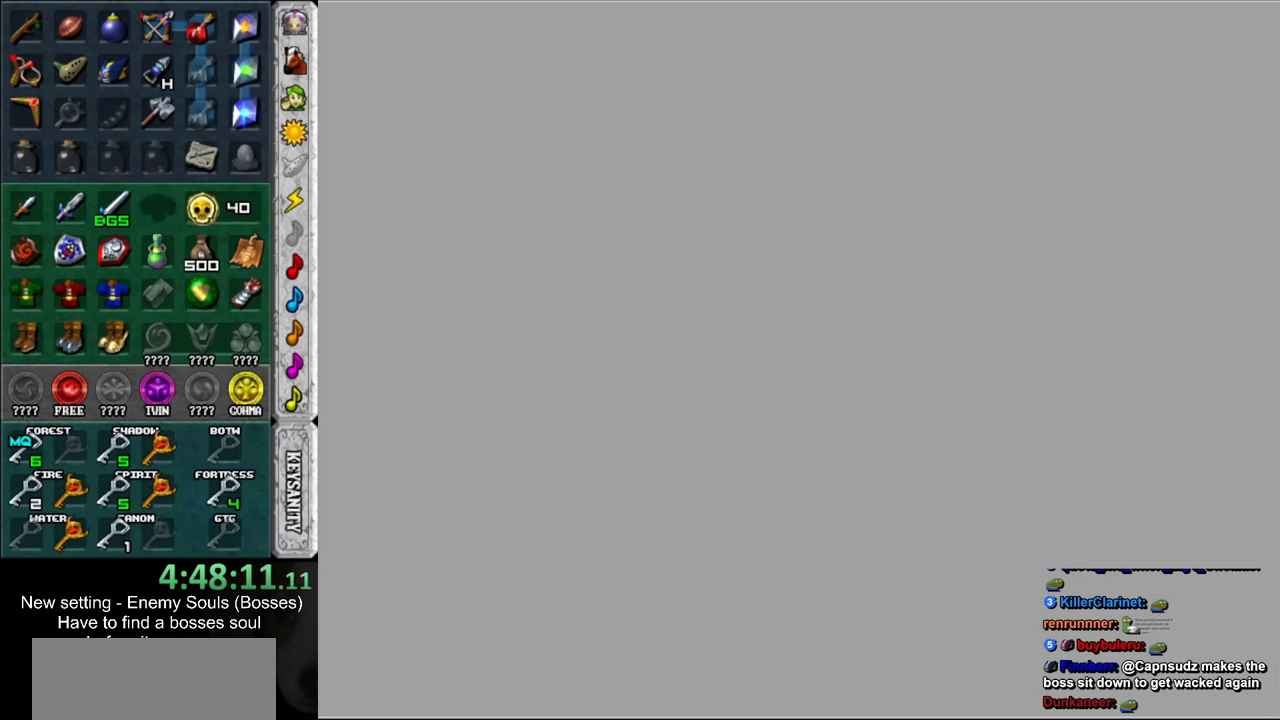
{"buttons": [], "left_stick": "up", "right_stick": "center", "events": [[450, "left_stick", "up"]]}
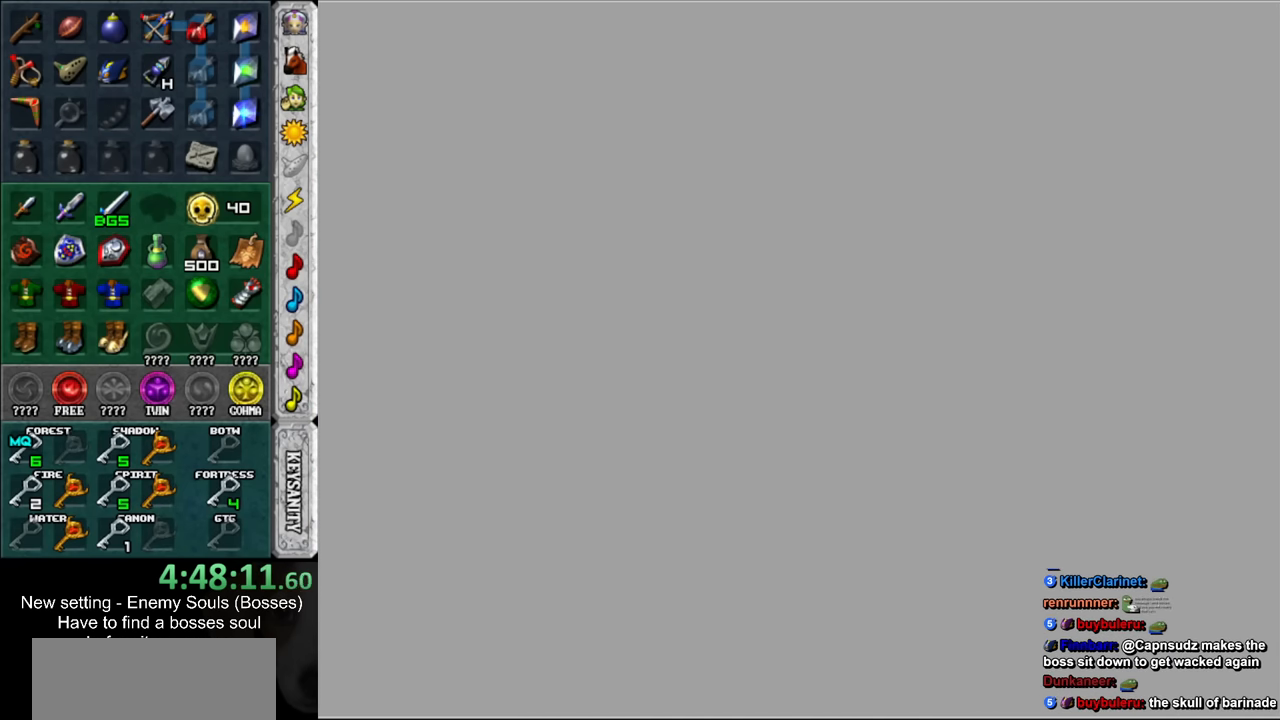
{"buttons": [], "left_stick": "up", "right_stick": "center", "events": []}
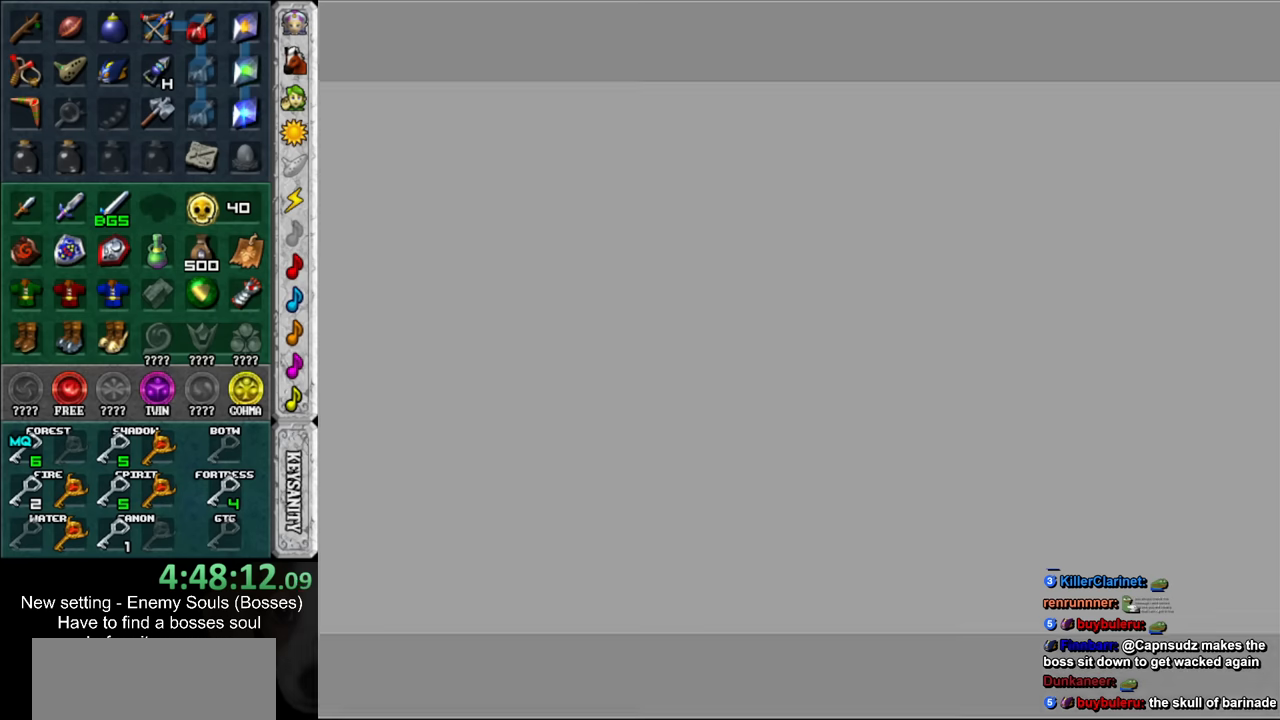
{"buttons": [], "left_stick": "up", "right_stick": "center", "events": []}
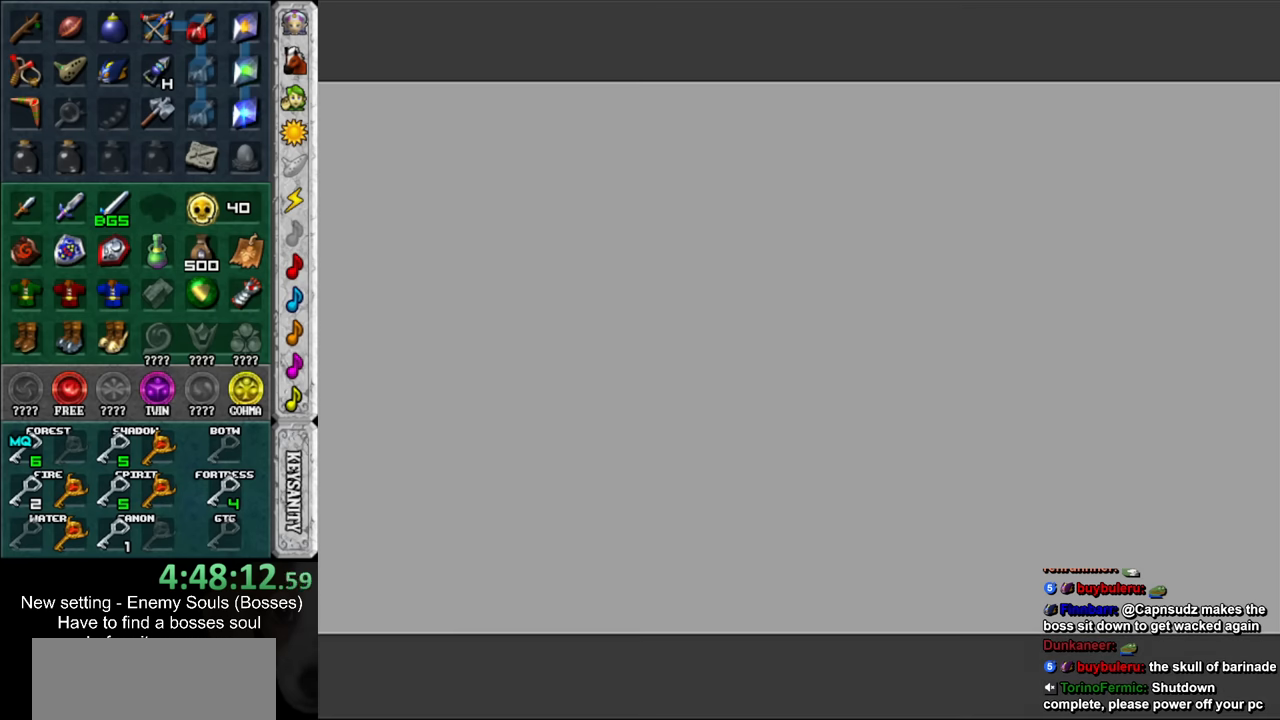
{"buttons": [], "left_stick": "up", "right_stick": "center", "events": []}
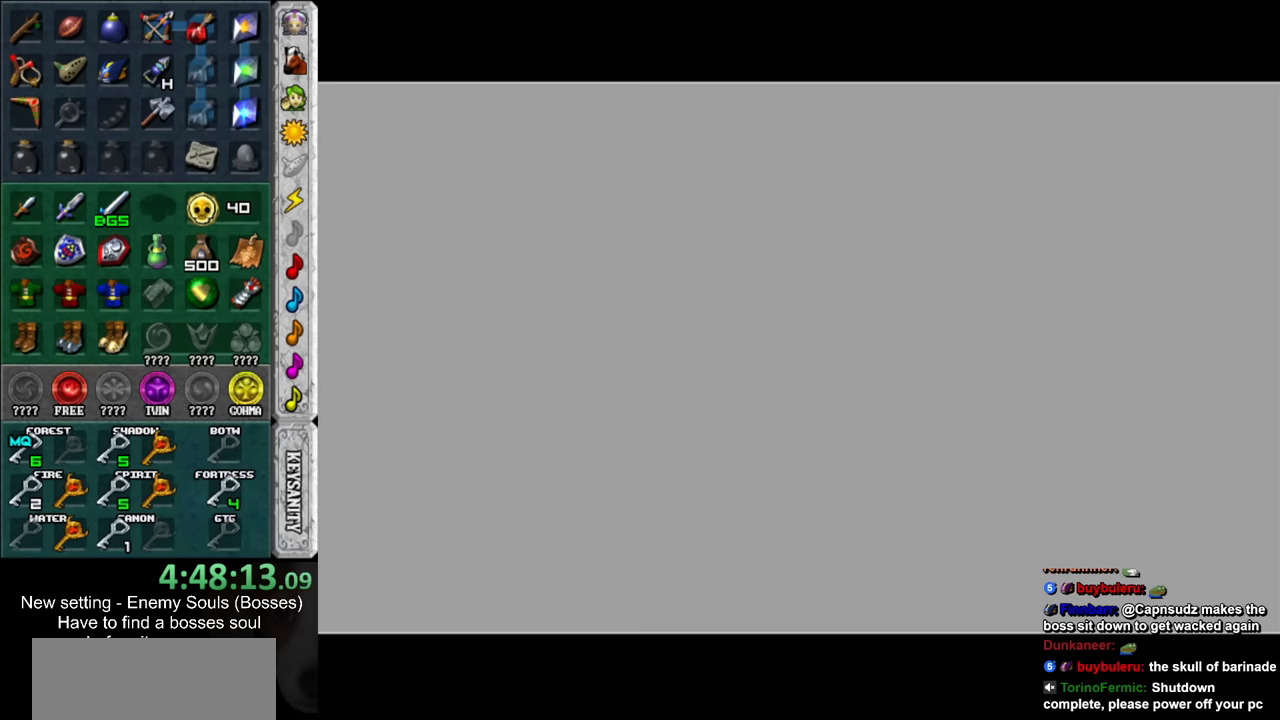
{"buttons": [], "left_stick": "up", "right_stick": "center", "events": []}
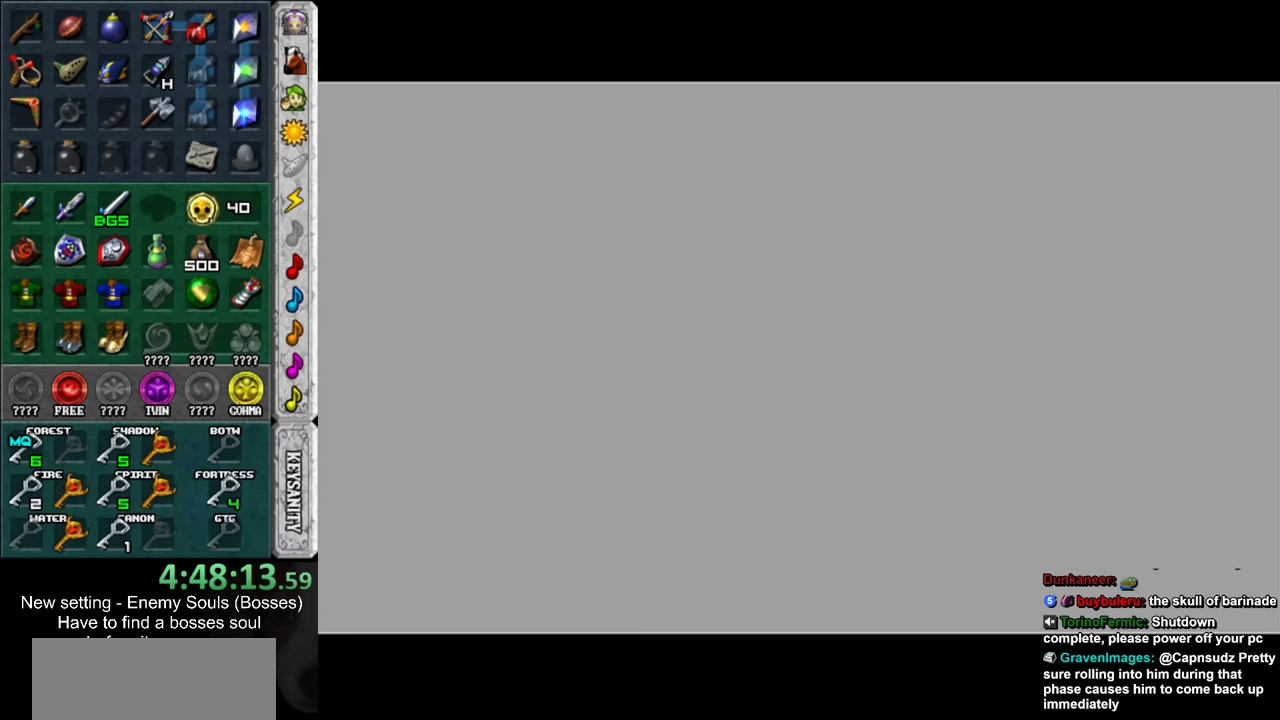
{"buttons": [], "left_stick": "up", "right_stick": "center", "events": []}
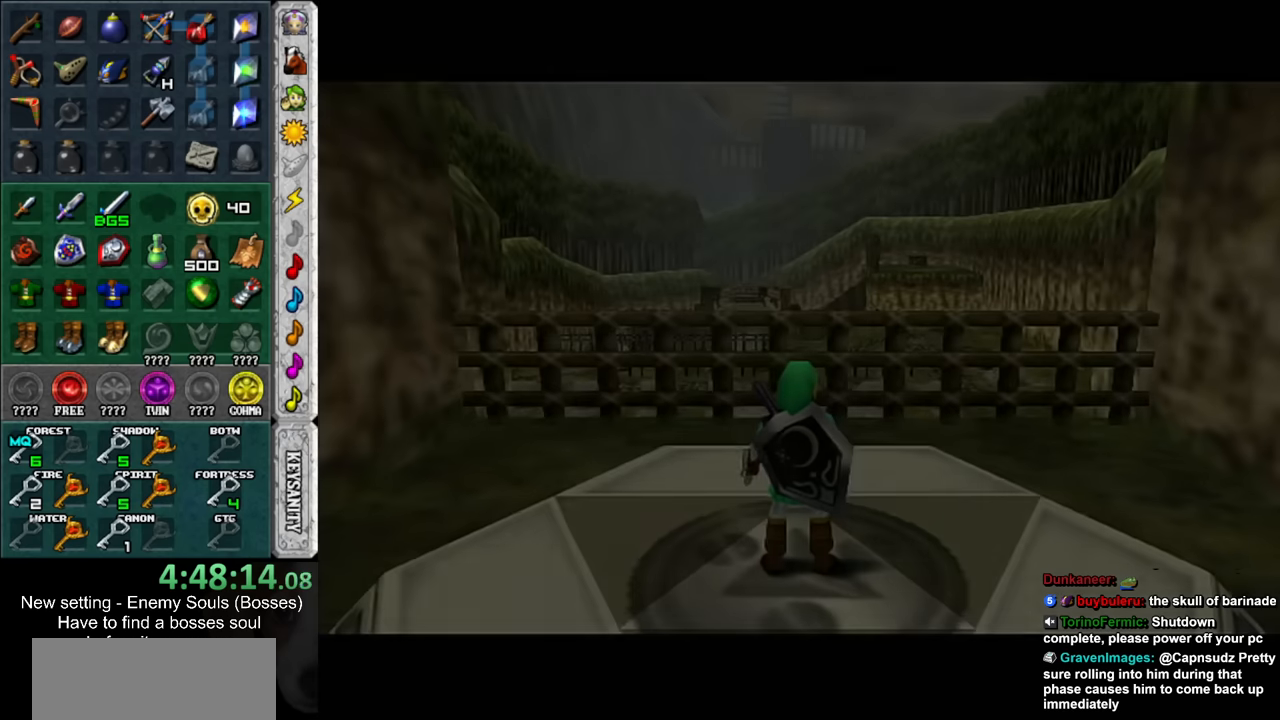
{"buttons": [], "left_stick": "up", "right_stick": "center", "events": []}
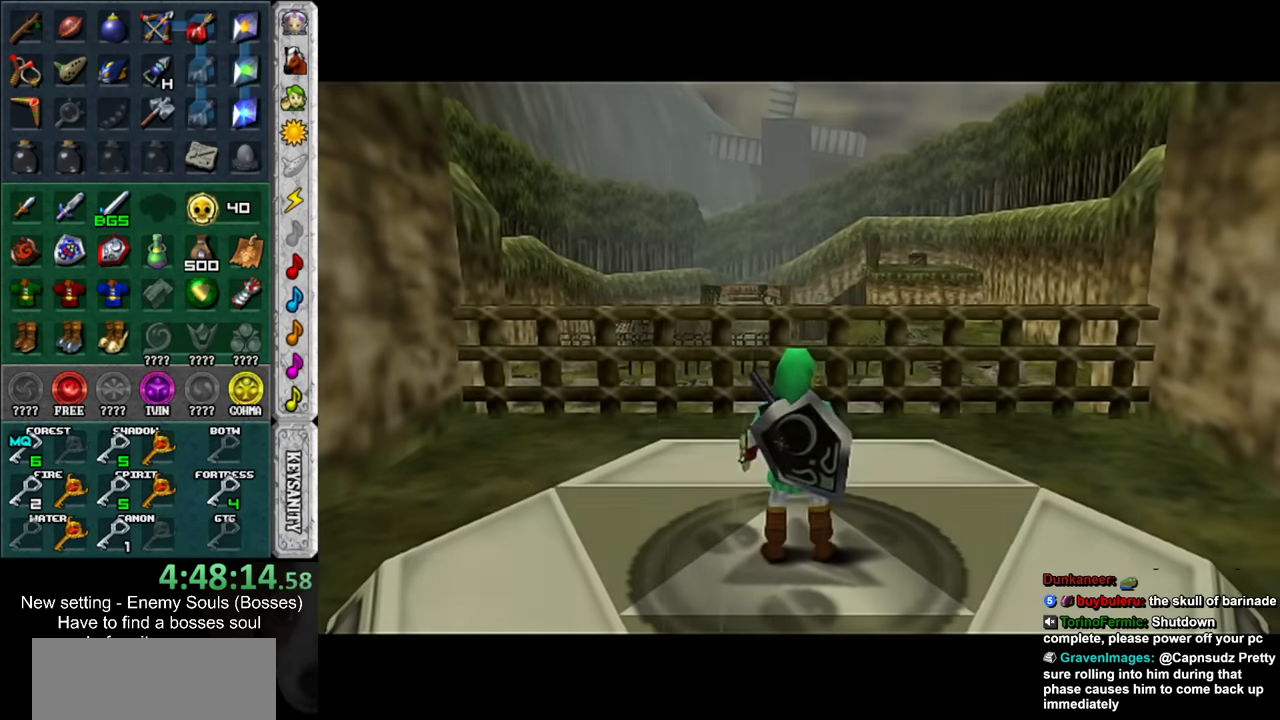
{"buttons": ["START"], "left_stick": "center", "right_stick": "center", "events": [[200, "left_stick", "center"], [233, "START", "down"], [333, "START", "up"], [417, "START", "down"]]}
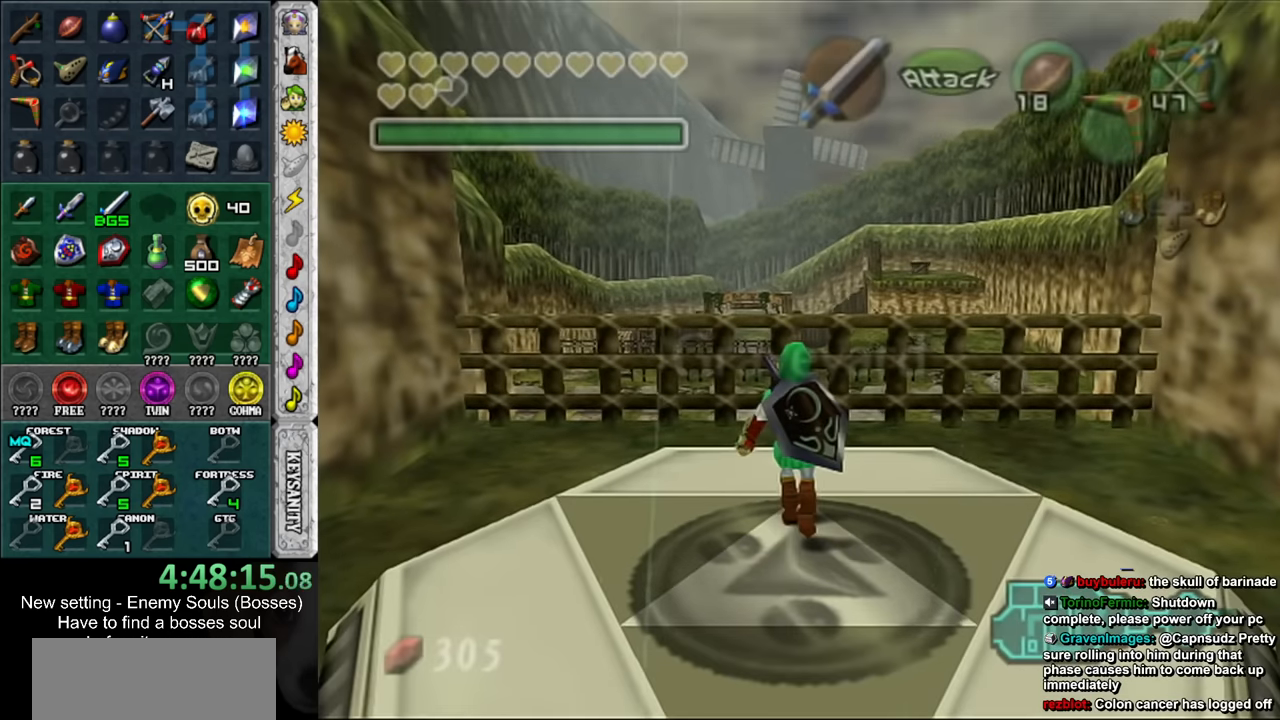
{"buttons": [], "left_stick": "center", "right_stick": "center", "events": [[17, "START", "up"], [83, "START", "down"], [167, "START", "up"], [233, "START", "down"], [333, "START", "up"]]}
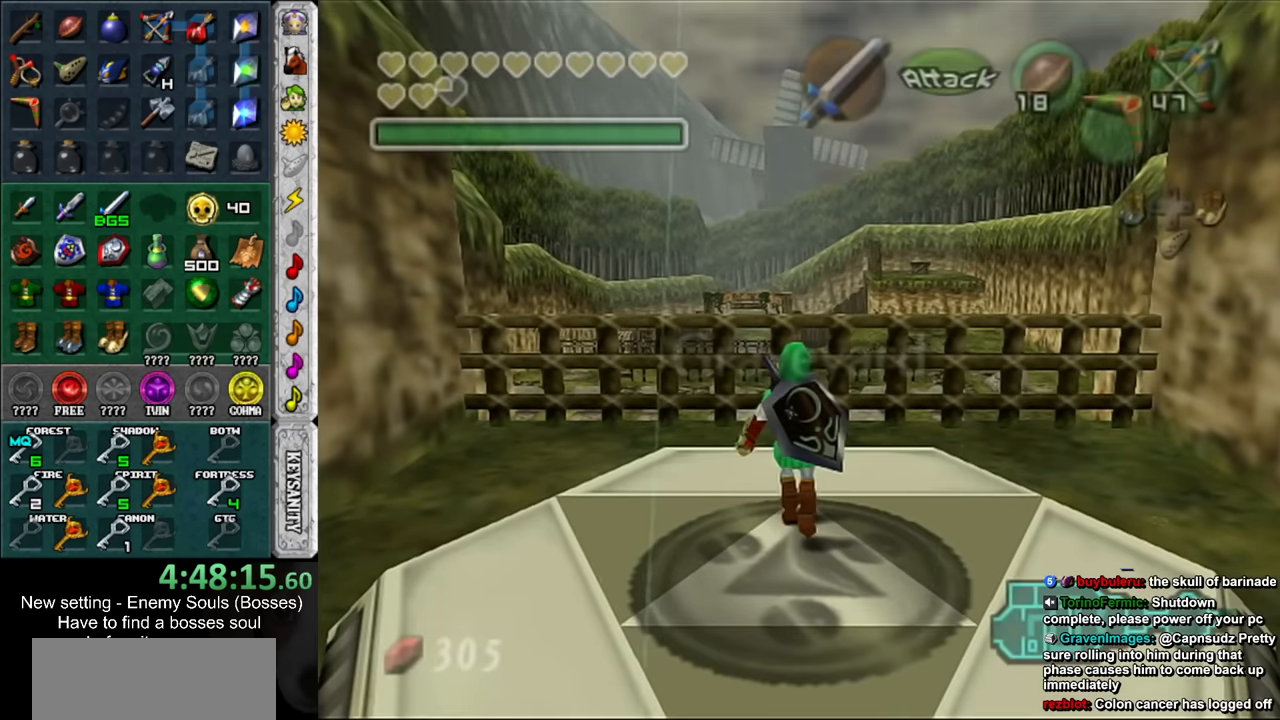
{"buttons": [], "left_stick": "center", "right_stick": "center", "events": []}
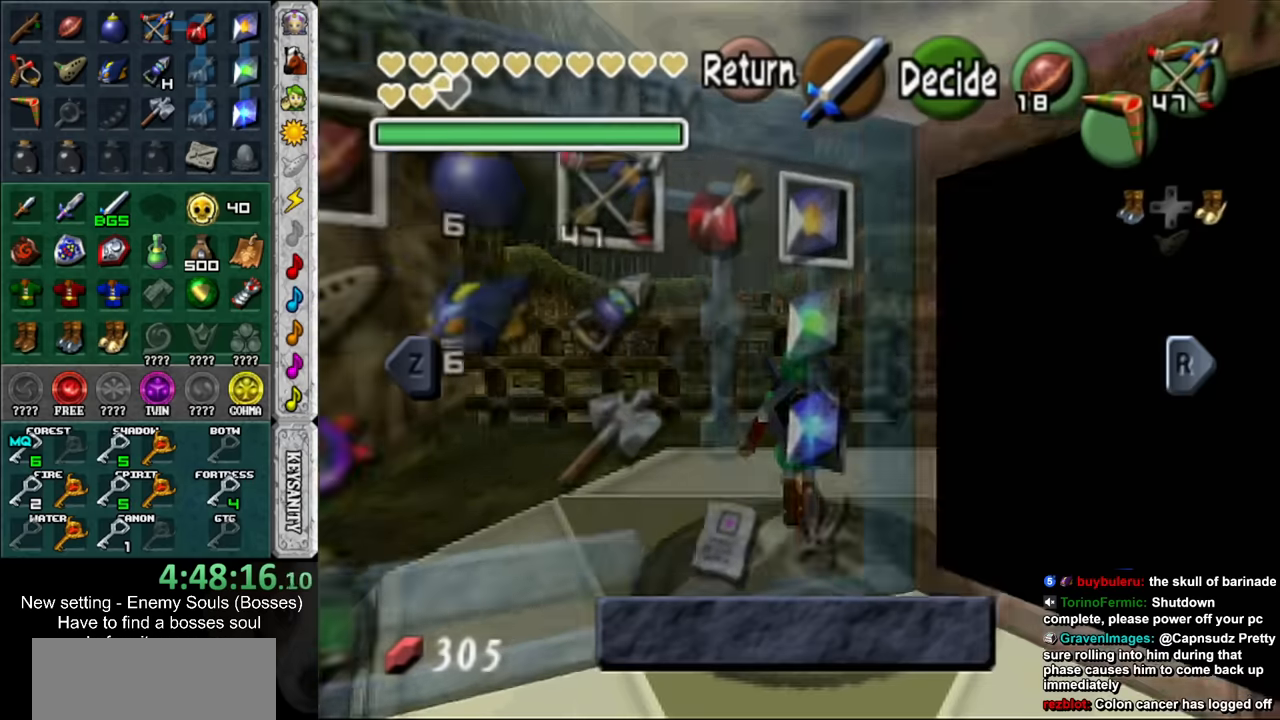
{"buttons": [], "left_stick": "center", "right_stick": "center", "events": [[166, "R1", "down"], [333, "R1", "up"]]}
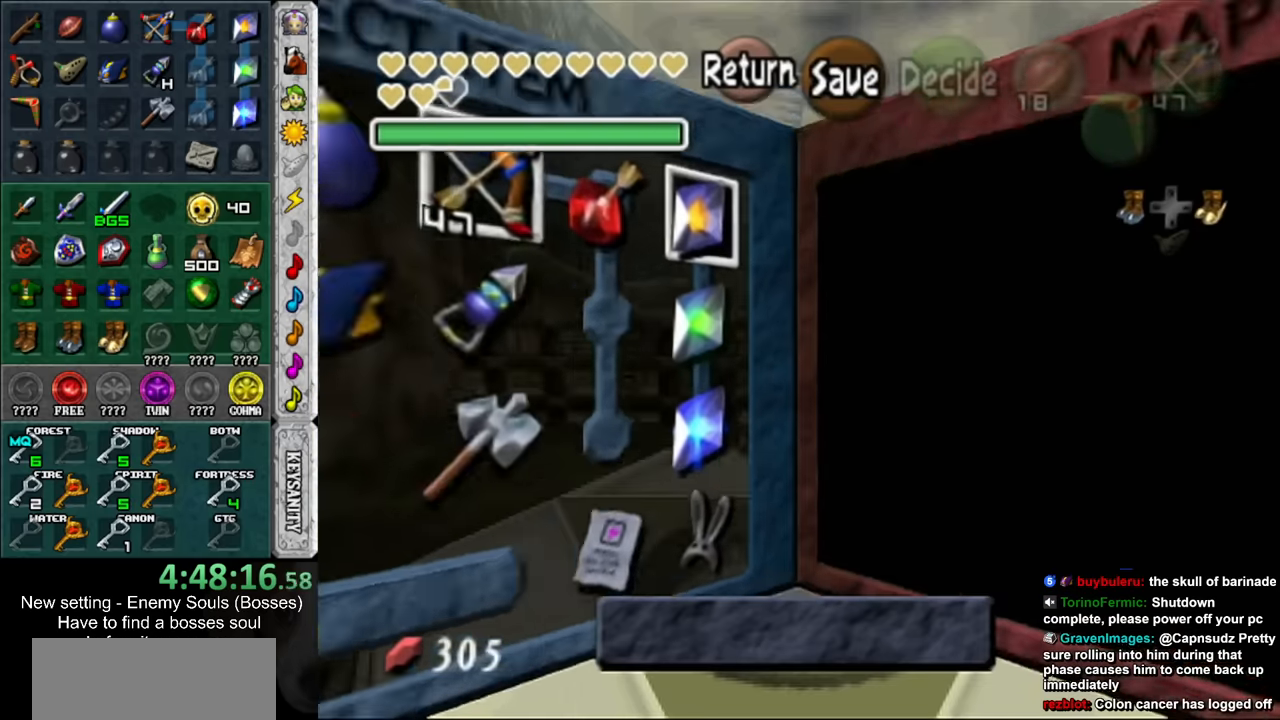
{"buttons": [], "left_stick": "center", "right_stick": "center", "events": [[233, "R1", "down"], [400, "R1", "up"]]}
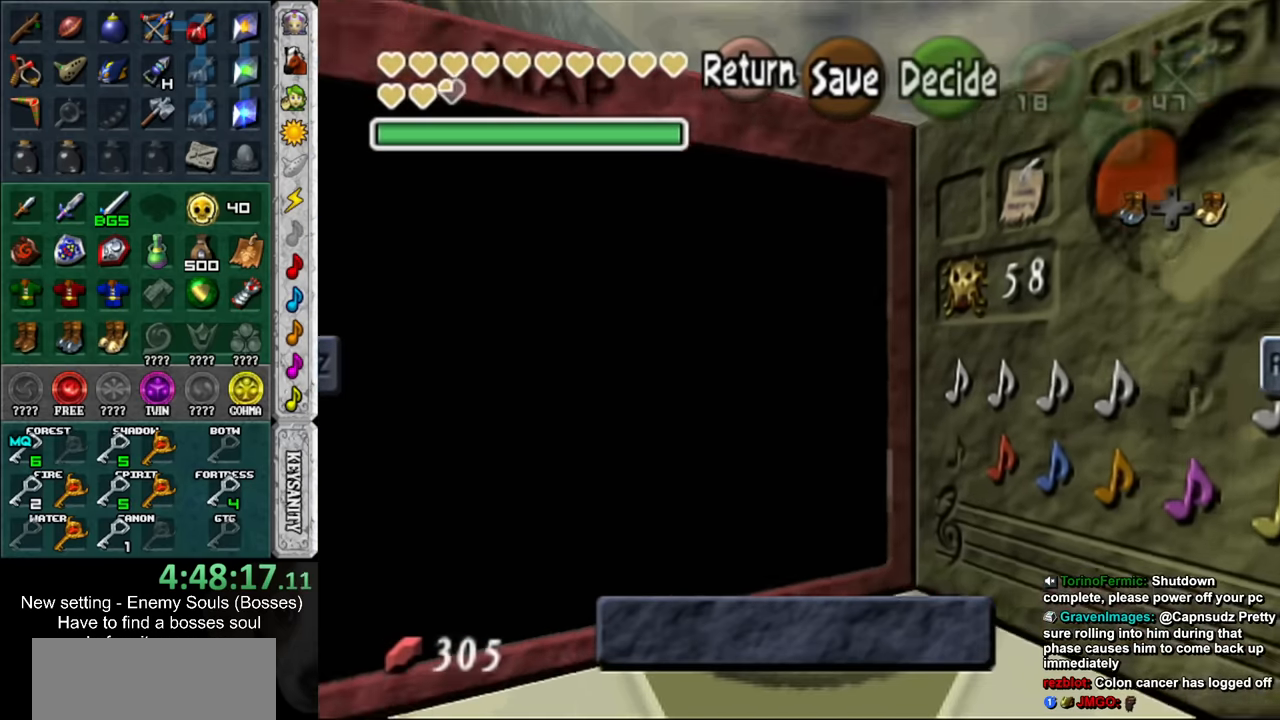
{"buttons": [], "left_stick": "center", "right_stick": "center", "events": []}